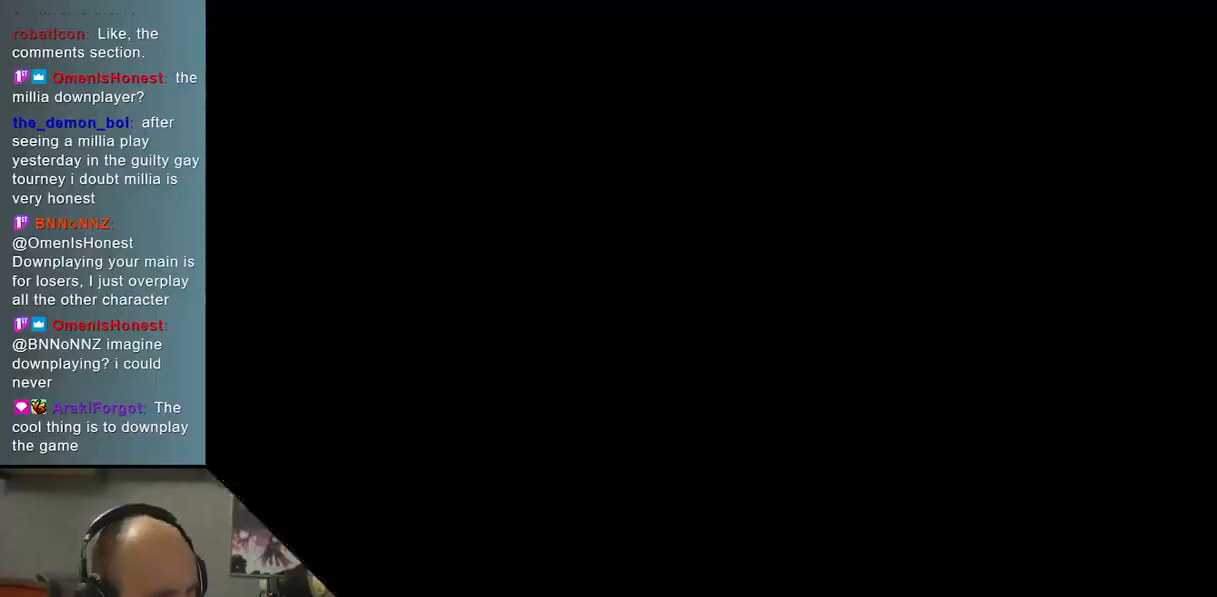
Gameplay with a controller (arcade stick); each line is a JSON object with the inputs held at the frame after it. "events" lists button and stick changes between this image and that frame as [ms after this image, input, new state], when the widget could be followed in between. Not read: L3 R3 other_buttons.
{"buttons": [], "left_stick": "center", "events": [[67, "SELECT", "up"]]}
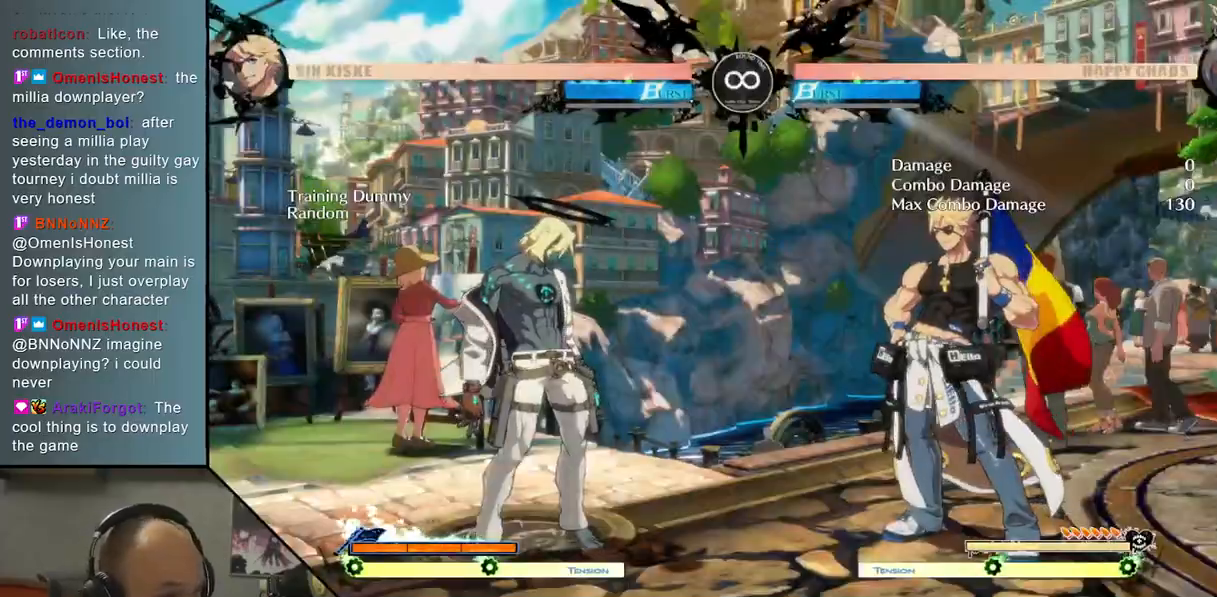
{"buttons": [], "left_stick": "center", "events": []}
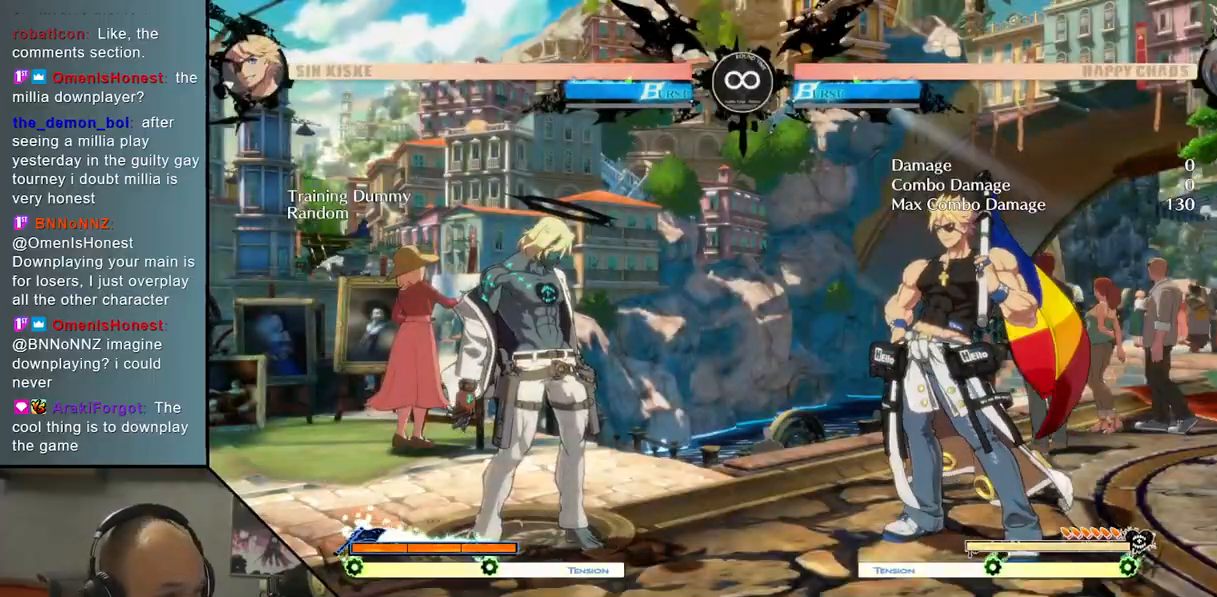
{"buttons": ["CROSS"], "left_stick": "center", "events": [[33, "left_stick", "up"], [167, "left_stick", "center"], [183, "TRIANGLE", "down"], [267, "TRIANGLE", "up"], [433, "CROSS", "down"]]}
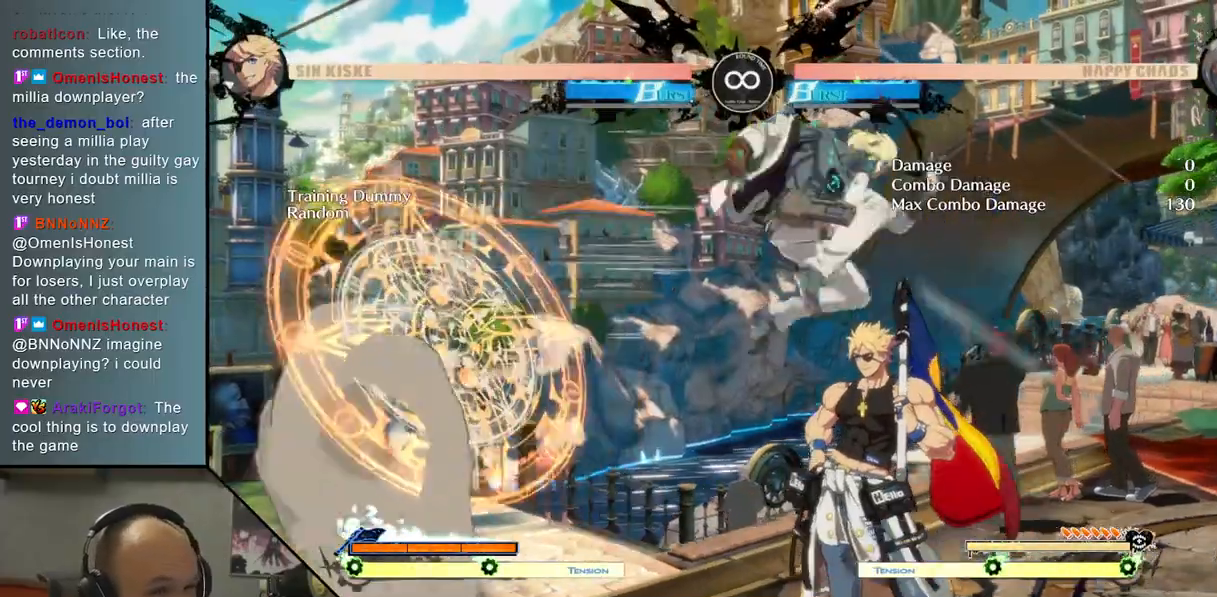
{"buttons": ["L2"], "left_stick": "left", "events": [[67, "CROSS", "up"], [167, "L2", "down"], [417, "left_stick", "left"]]}
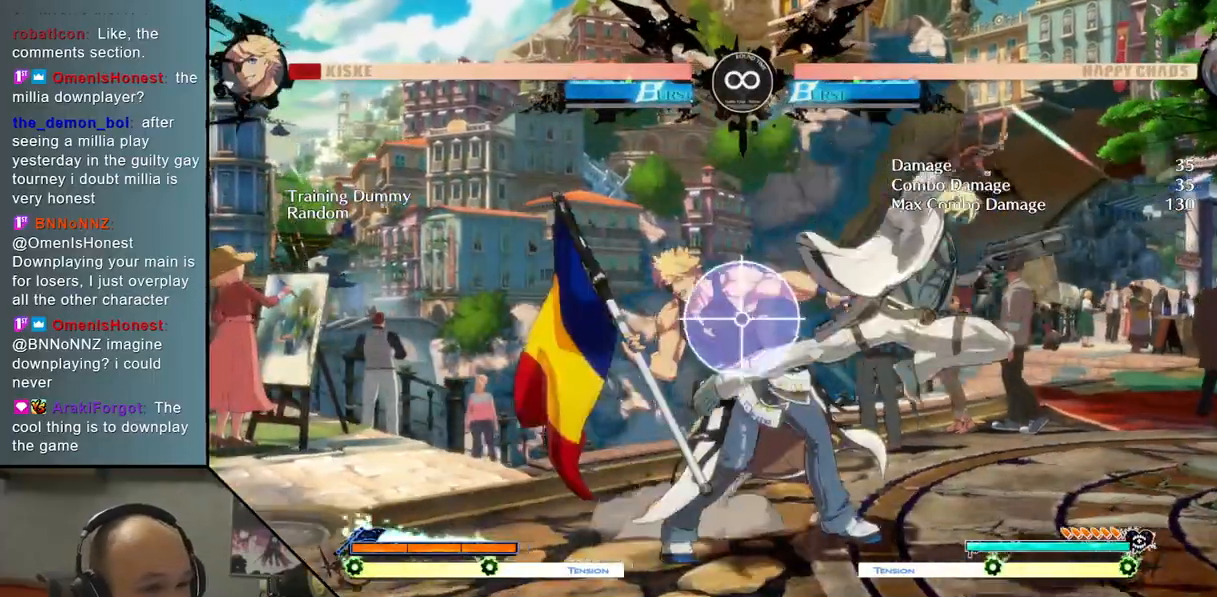
{"buttons": ["L2"], "left_stick": "center", "events": [[33, "L2", "up"], [33, "left_stick", "down"], [133, "left_stick", "right"], [217, "SQUARE", "down"], [267, "left_stick", "center"], [300, "SQUARE", "up"], [400, "L2", "down"]]}
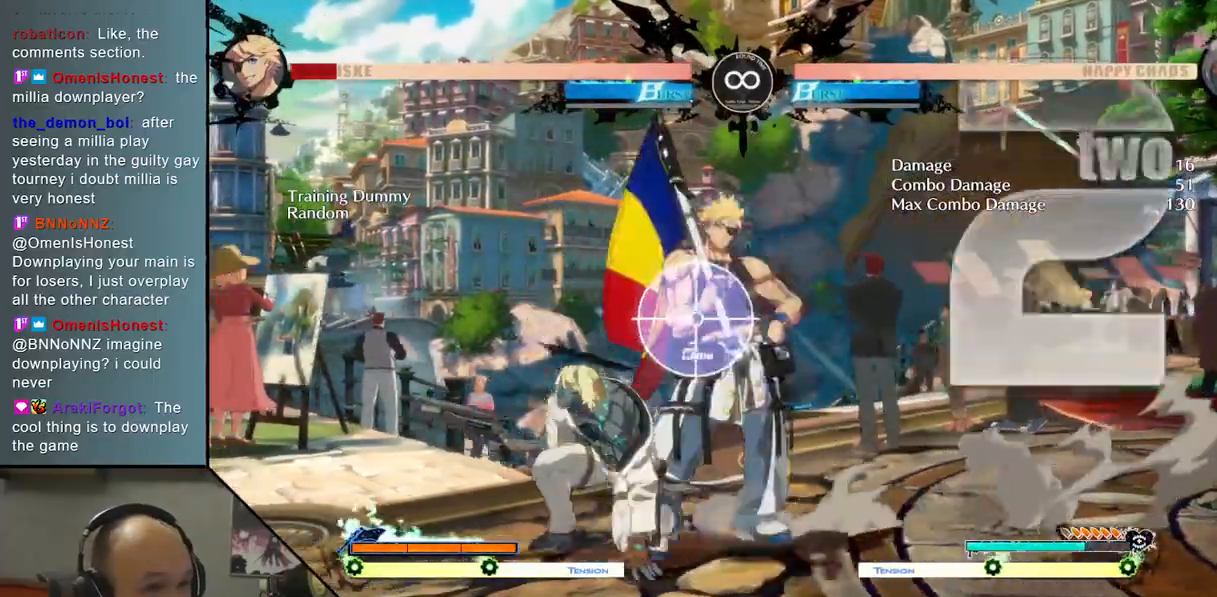
{"buttons": [], "left_stick": "center", "events": [[67, "L2", "up"], [133, "left_stick", "left"], [200, "left_stick", "down"], [283, "left_stick", "right"], [317, "R2", "down"], [433, "left_stick", "center"], [450, "R2", "up"]]}
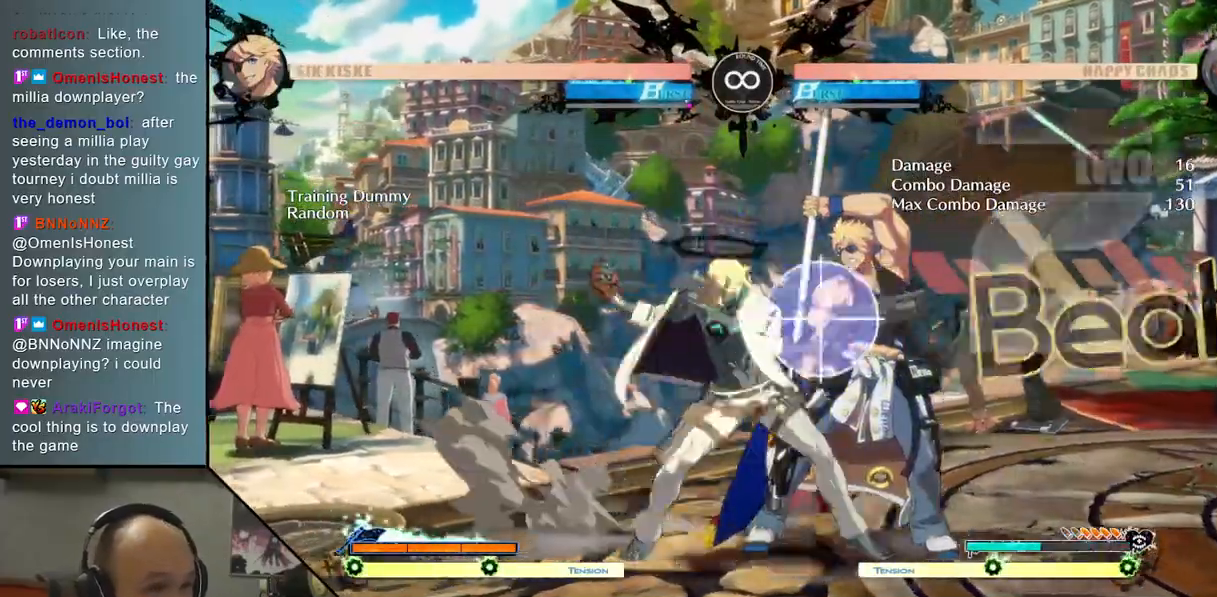
{"buttons": [], "left_stick": "center", "events": [[233, "left_stick", "down"], [333, "left_stick", "right"], [367, "CROSS", "down"], [450, "CROSS", "up"], [467, "left_stick", "center"]]}
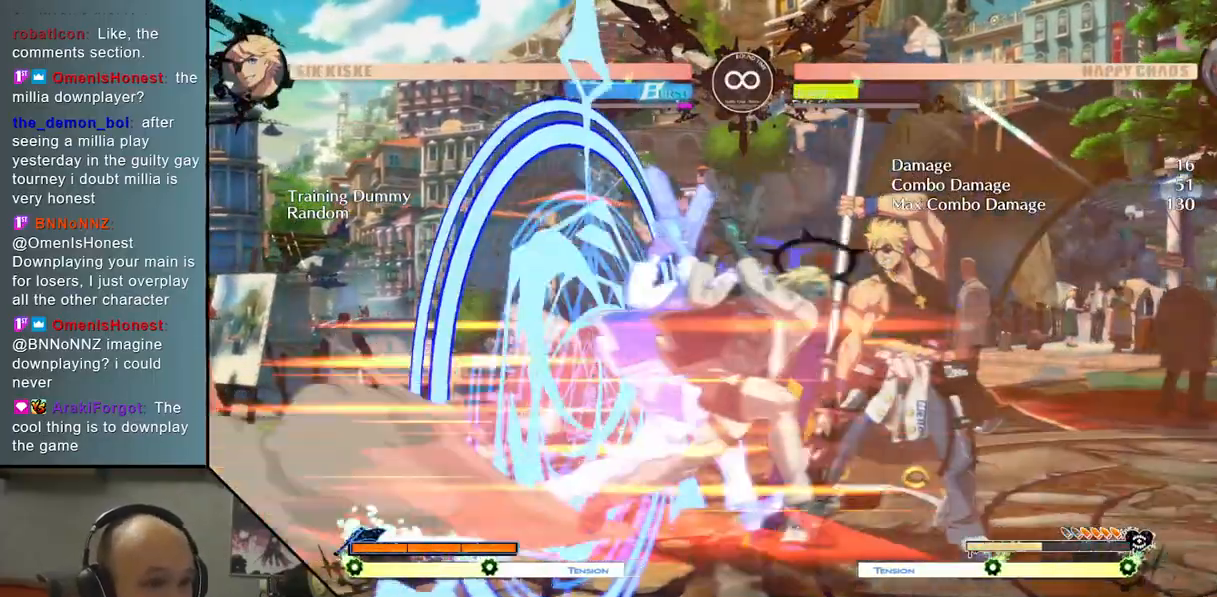
{"buttons": [], "left_stick": "center", "events": []}
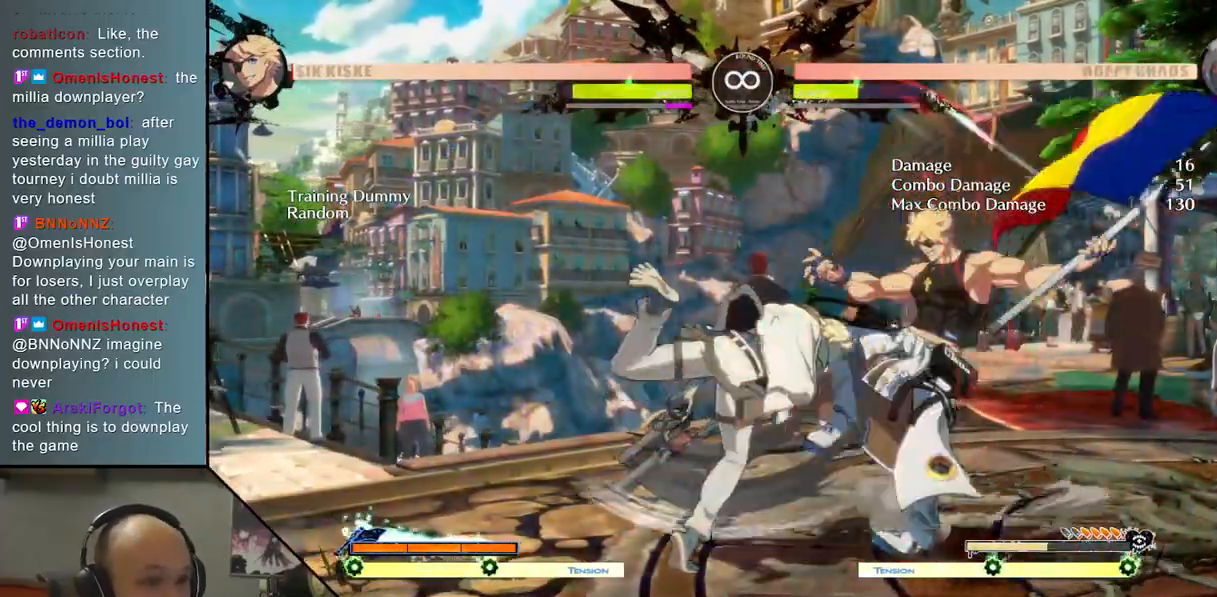
{"buttons": [], "left_stick": "center", "events": []}
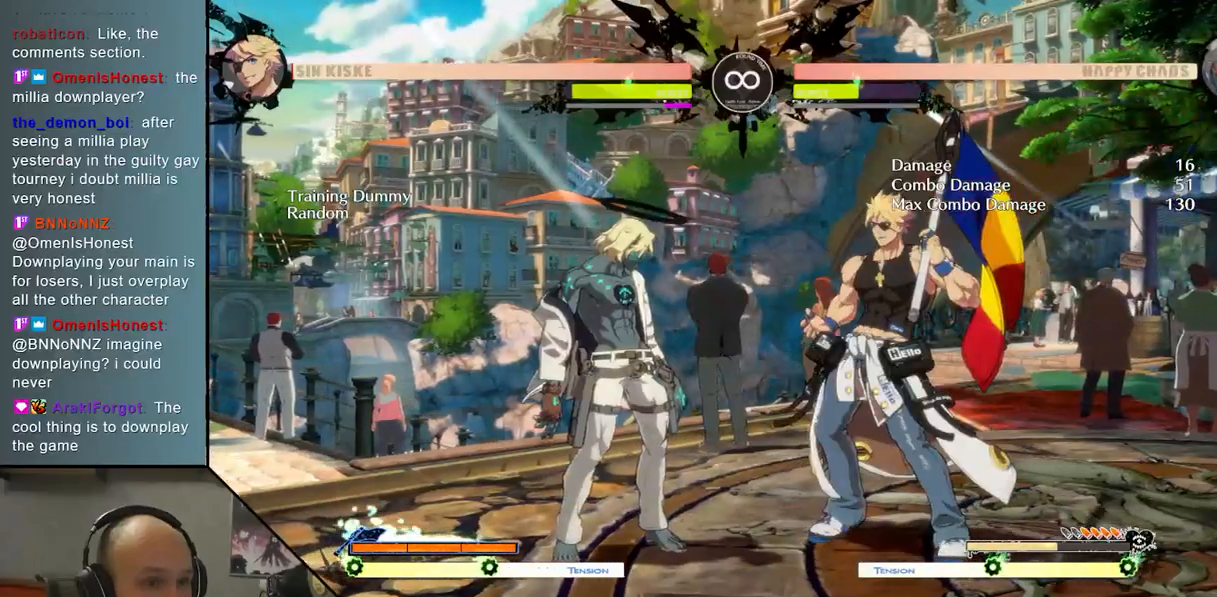
{"buttons": [], "left_stick": "center", "events": []}
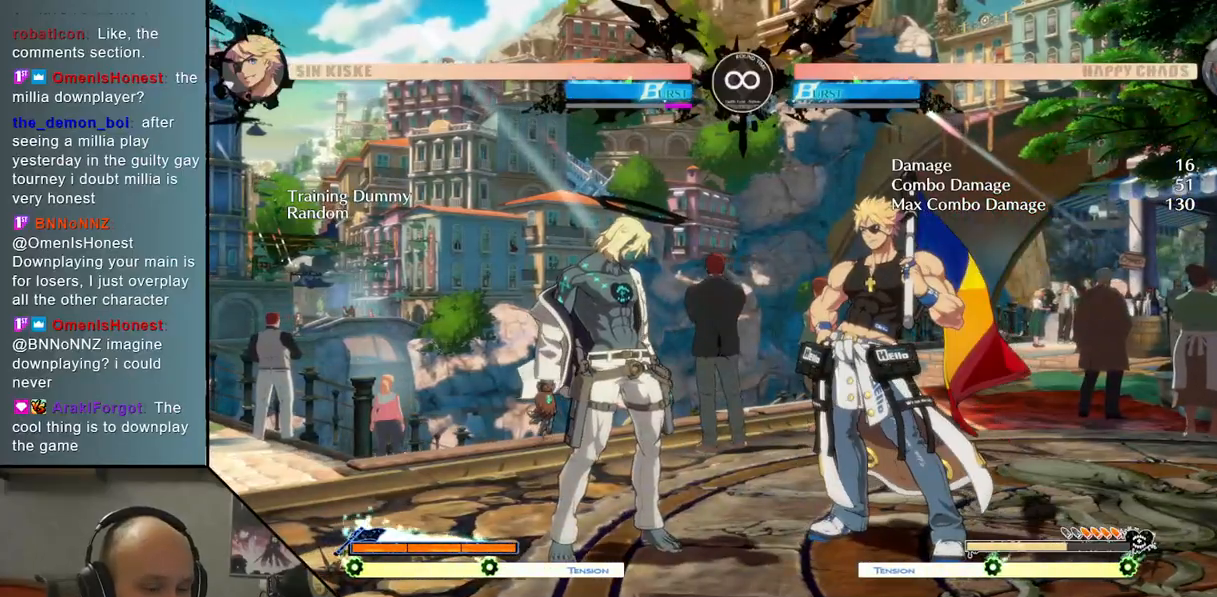
{"buttons": [], "left_stick": "center", "events": []}
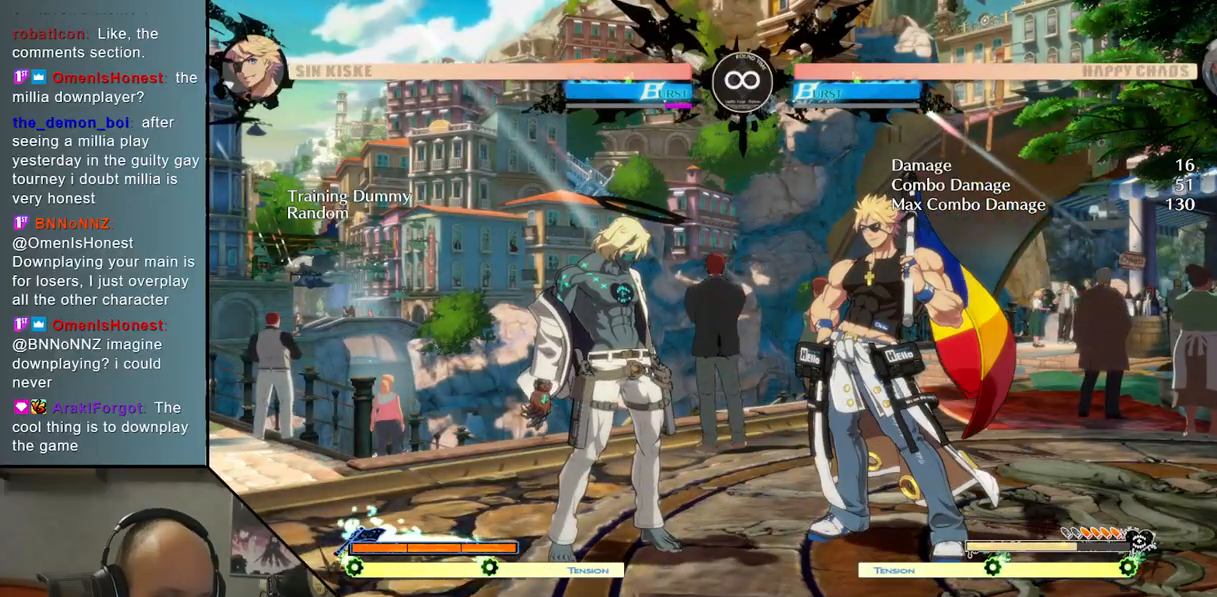
{"buttons": [], "left_stick": "center", "events": []}
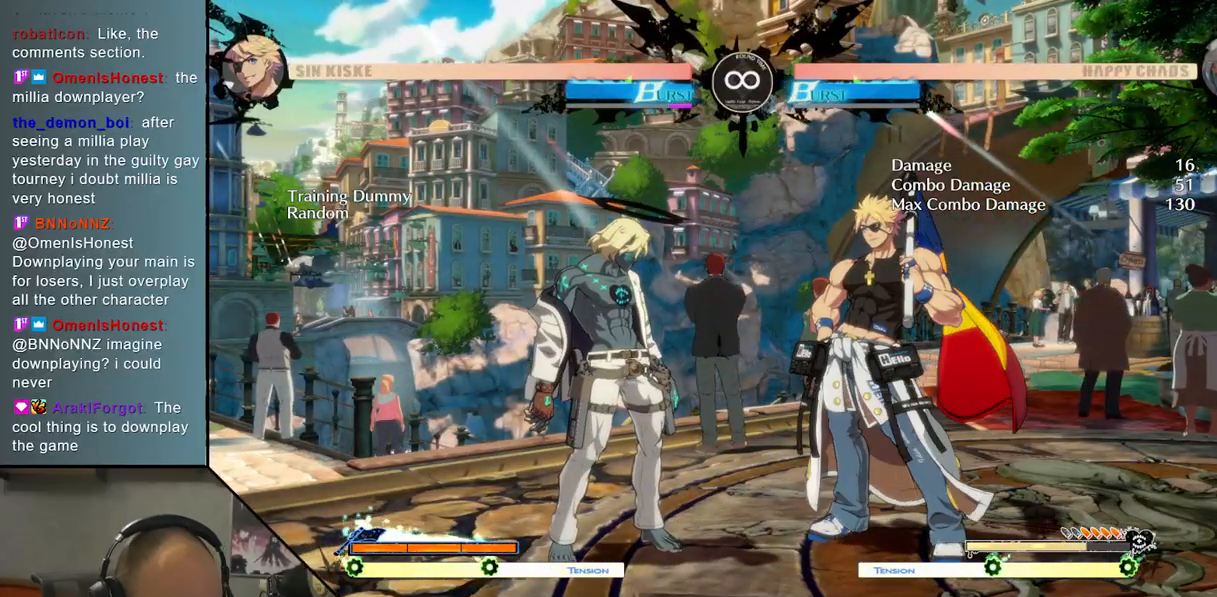
{"buttons": [], "left_stick": "center", "events": []}
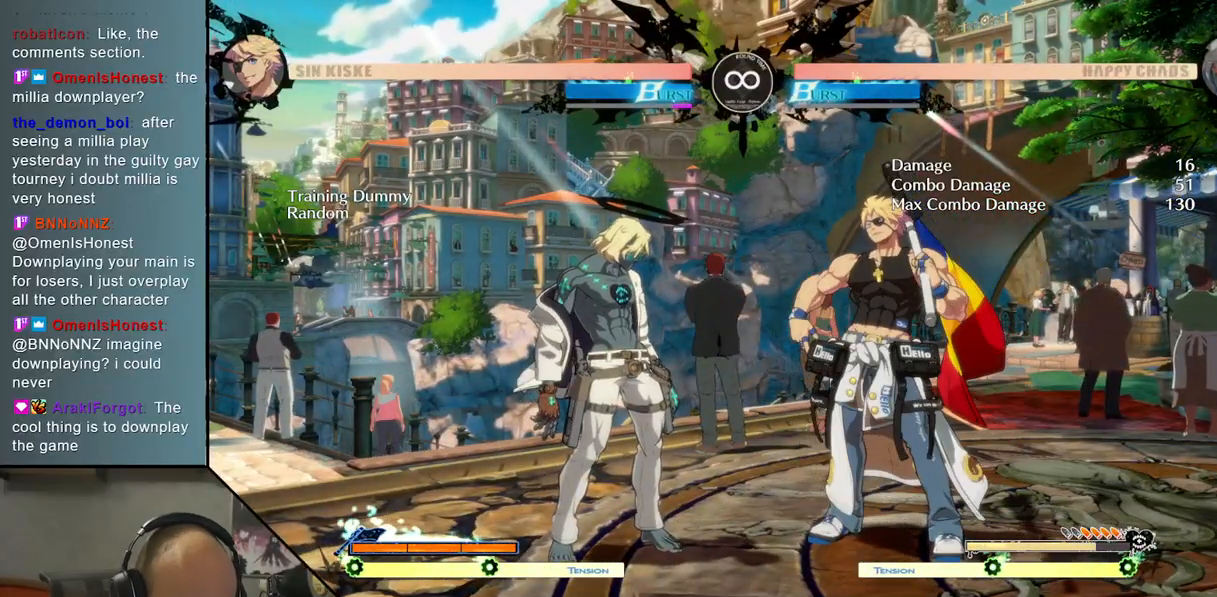
{"buttons": ["SELECT"], "left_stick": "center", "events": [[433, "SELECT", "down"]]}
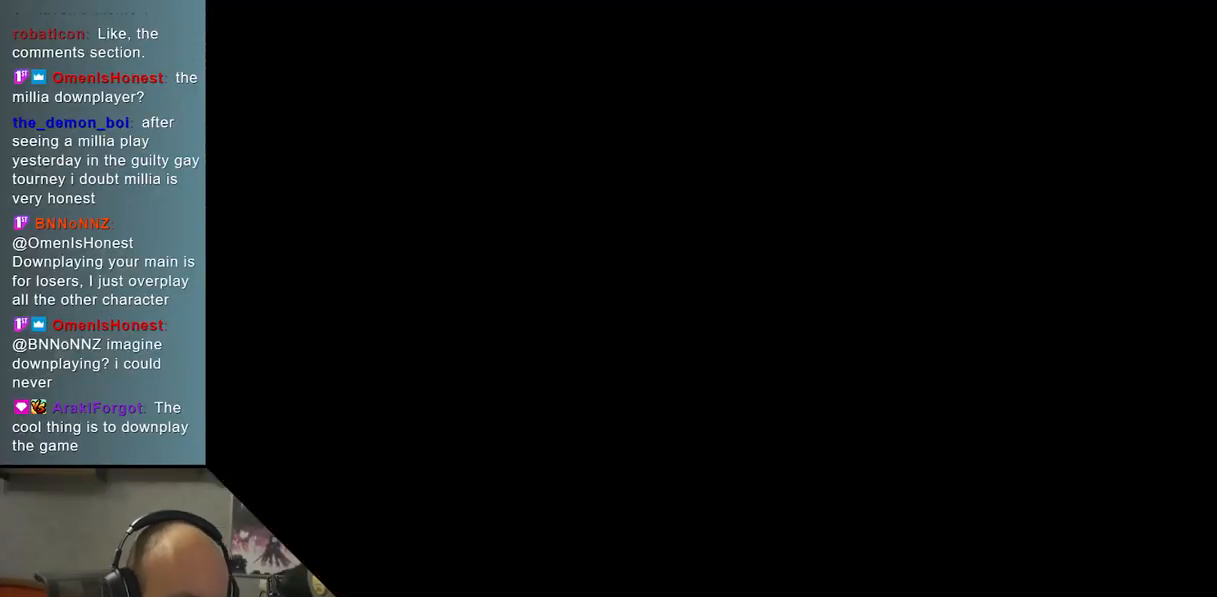
{"buttons": [], "left_stick": "center", "events": [[67, "SELECT", "up"]]}
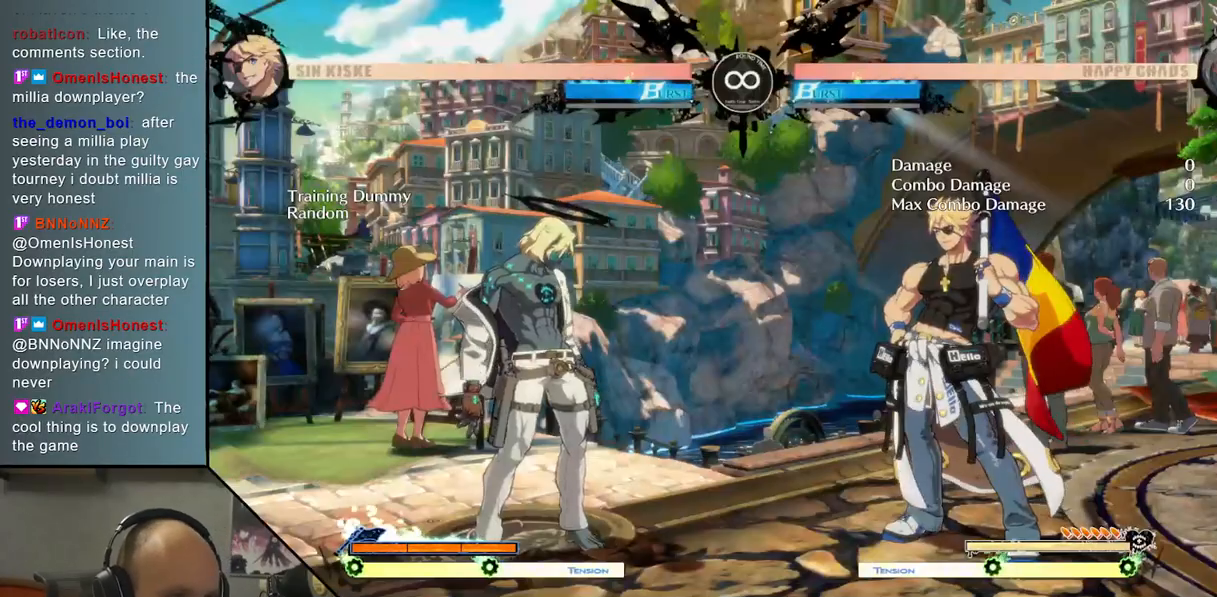
{"buttons": [], "left_stick": "center", "events": [[50, "left_stick", "up"], [117, "TRIANGLE", "down"], [150, "left_stick", "center"], [233, "TRIANGLE", "up"], [367, "CROSS", "down"], [467, "CROSS", "up"]]}
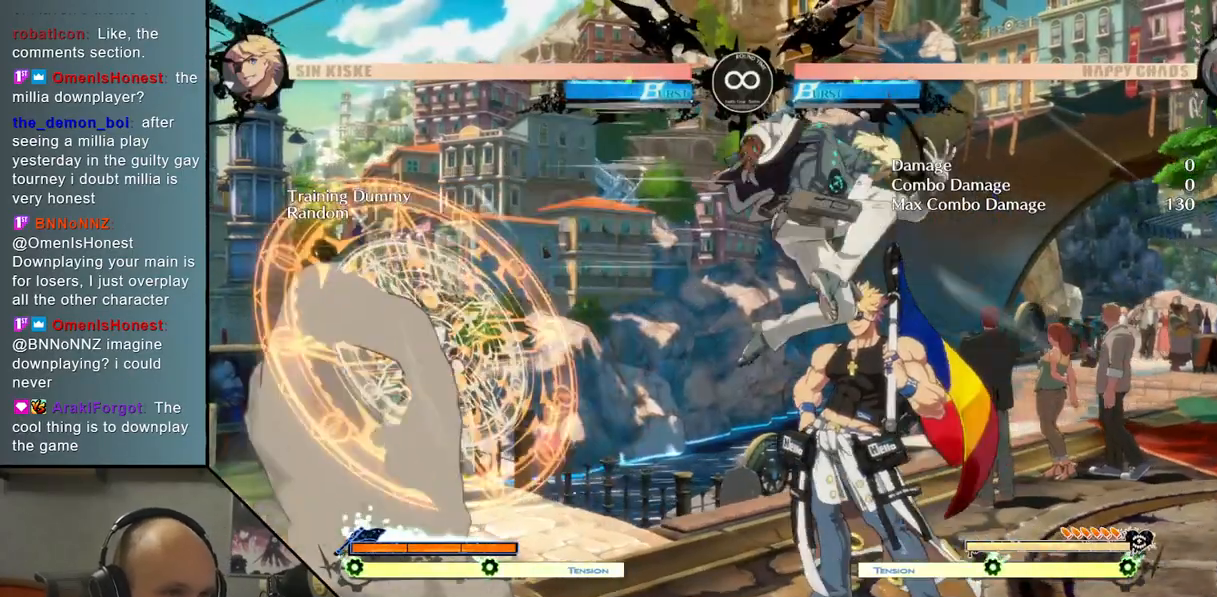
{"buttons": [], "left_stick": "down", "events": [[50, "L2", "down"], [400, "left_stick", "left"], [450, "L2", "up"], [467, "left_stick", "down"]]}
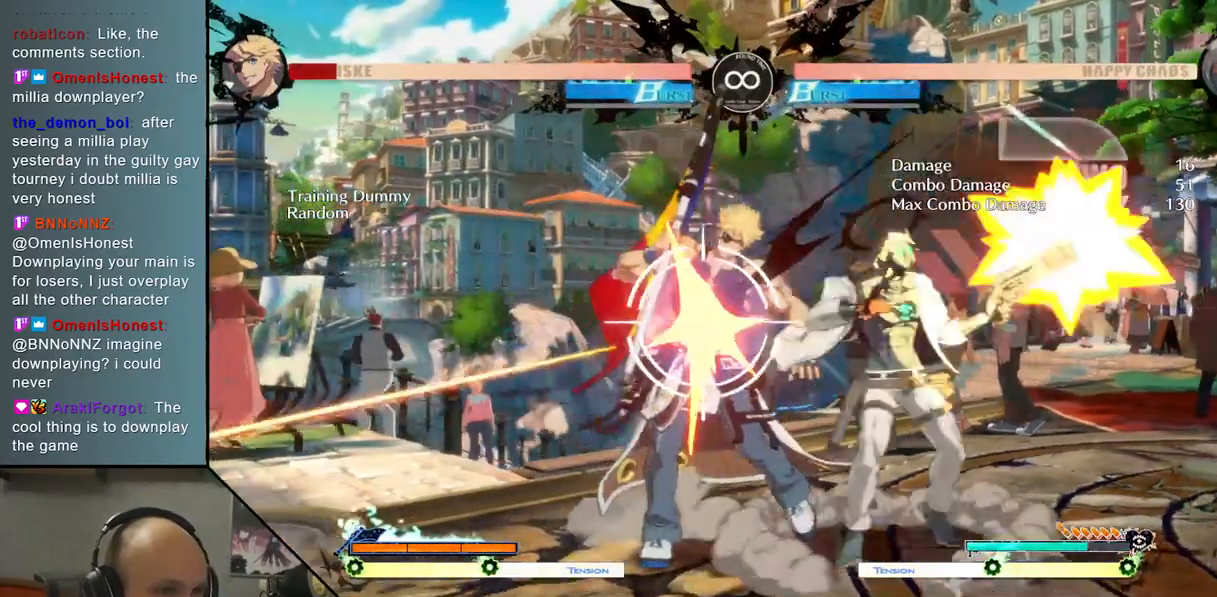
{"buttons": ["L2"], "left_stick": "center", "events": [[50, "left_stick", "right"], [167, "SQUARE", "down"], [183, "left_stick", "center"], [250, "SQUARE", "up"], [383, "L2", "down"]]}
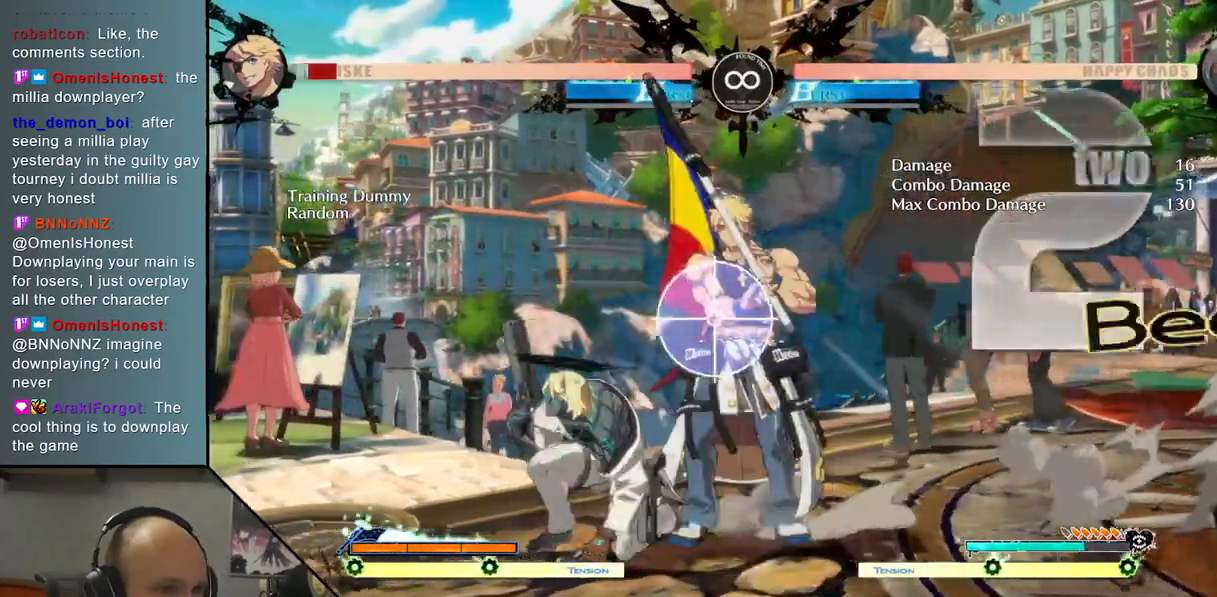
{"buttons": [], "left_stick": "center", "events": [[83, "L2", "up"], [133, "left_stick", "left"], [200, "left_stick", "down"], [300, "left_stick", "right"], [350, "CROSS", "down"], [417, "left_stick", "center"], [483, "CROSS", "up"]]}
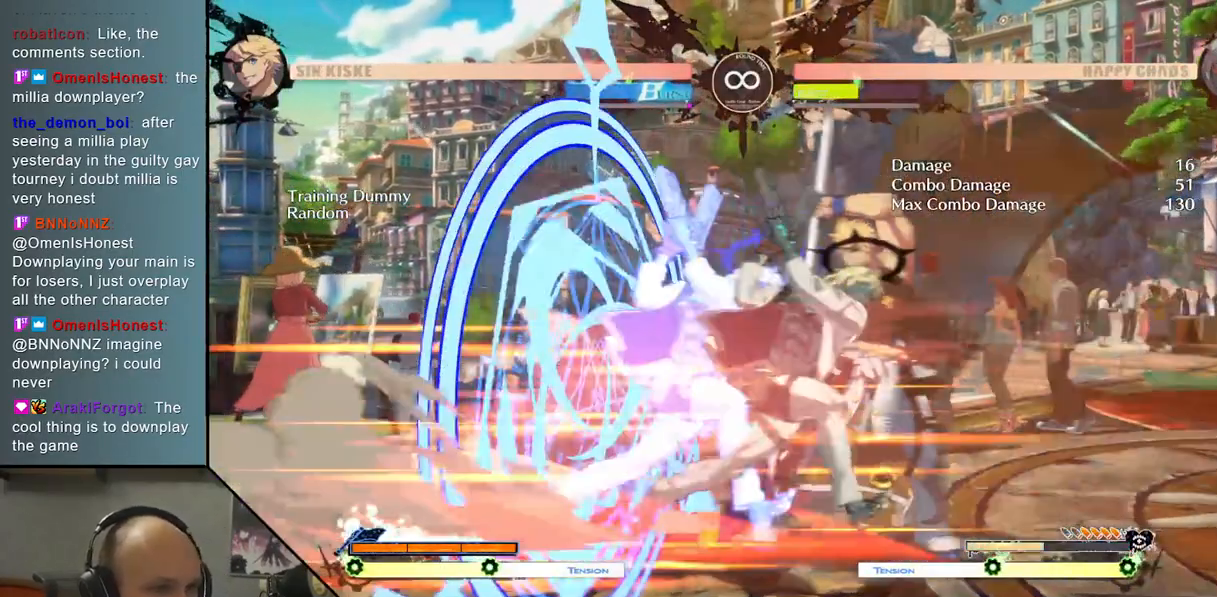
{"buttons": [], "left_stick": "down", "events": [[183, "left_stick", "down-left"], [300, "left_stick", "right"], [350, "R2", "down"], [500, "R2", "up"], [500, "left_stick", "down"]]}
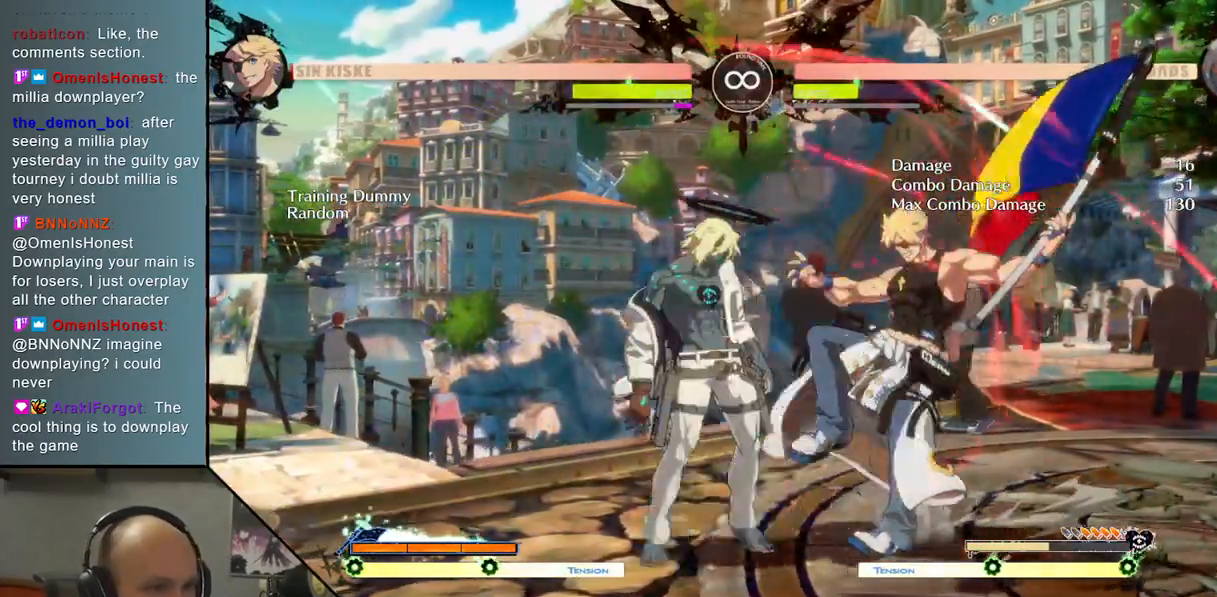
{"buttons": ["CROSS"], "left_stick": "down", "events": [[133, "SQUARE", "down"], [250, "SQUARE", "up"], [333, "CROSS", "down"], [433, "CROSS", "up"], [500, "CROSS", "down"]]}
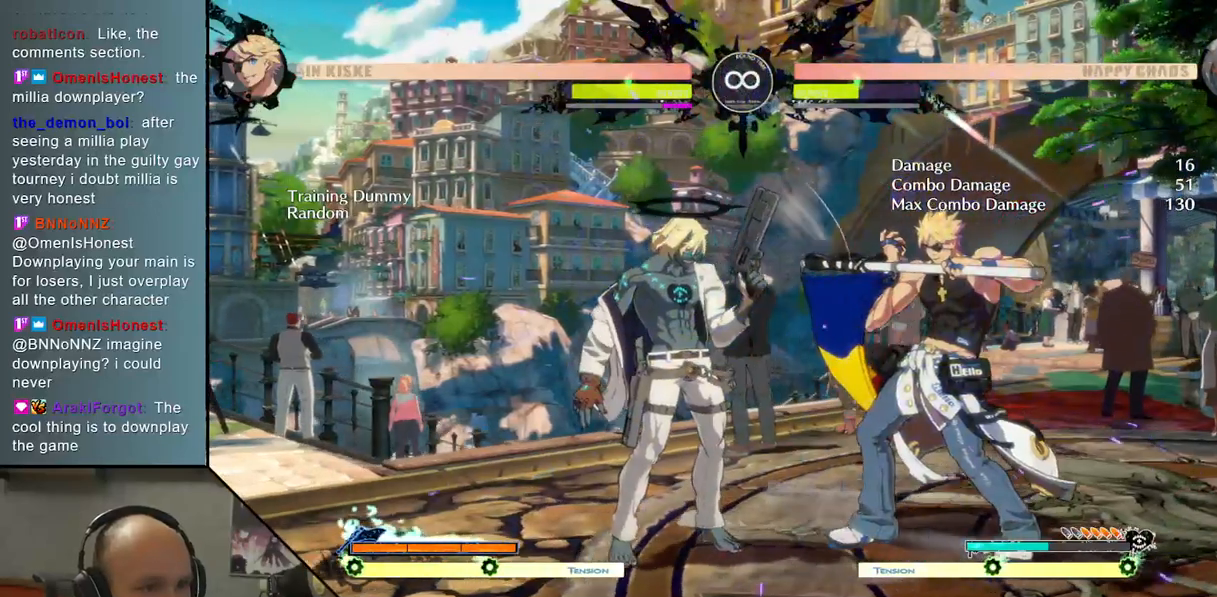
{"buttons": ["R2"], "left_stick": "right", "events": [[100, "CROSS", "up"], [100, "left_stick", "center"], [150, "left_stick", "left"], [250, "left_stick", "down"], [400, "left_stick", "right"], [433, "R2", "down"]]}
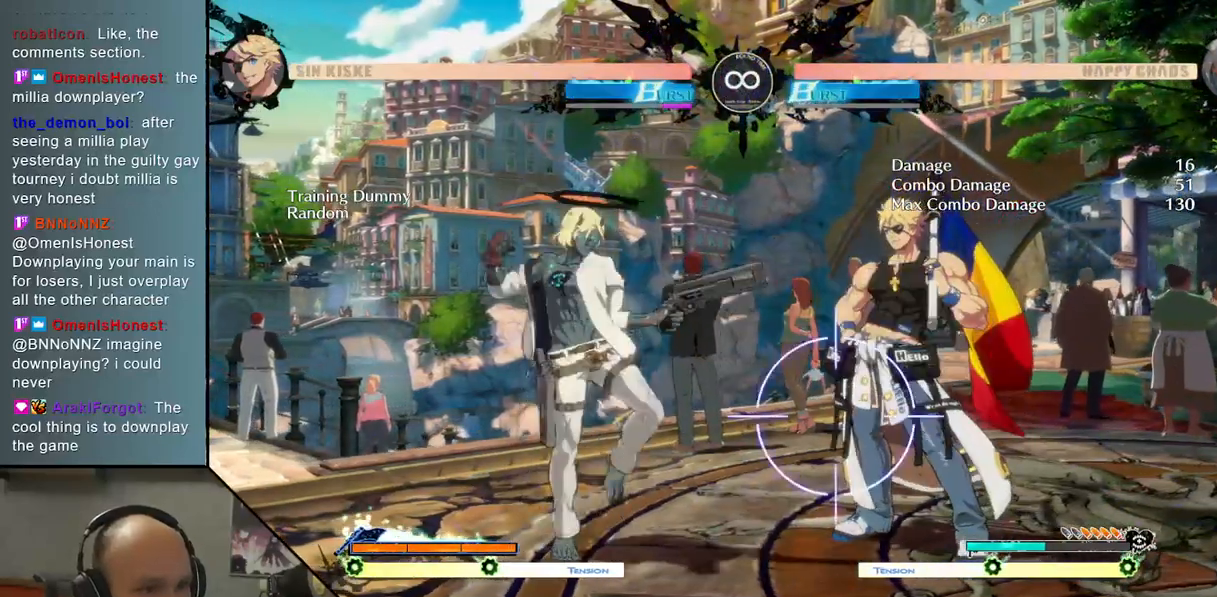
{"buttons": ["SELECT"], "left_stick": "center", "events": [[67, "R2", "up"], [117, "left_stick", "center"], [483, "SELECT", "down"]]}
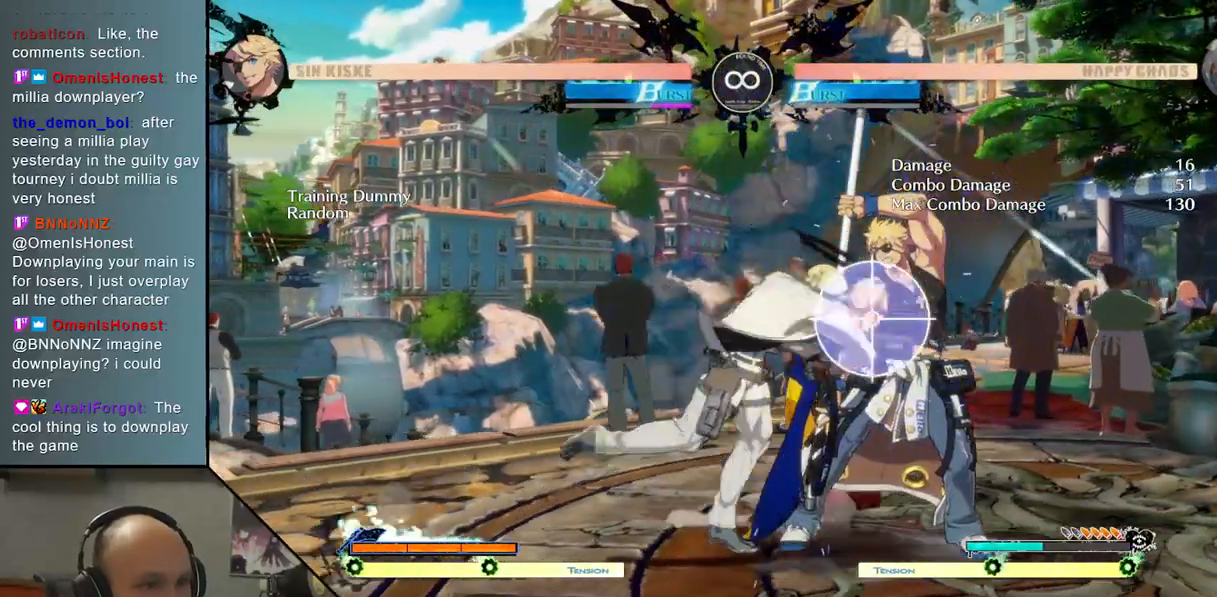
{"buttons": [], "left_stick": "center", "events": [[167, "SELECT", "up"]]}